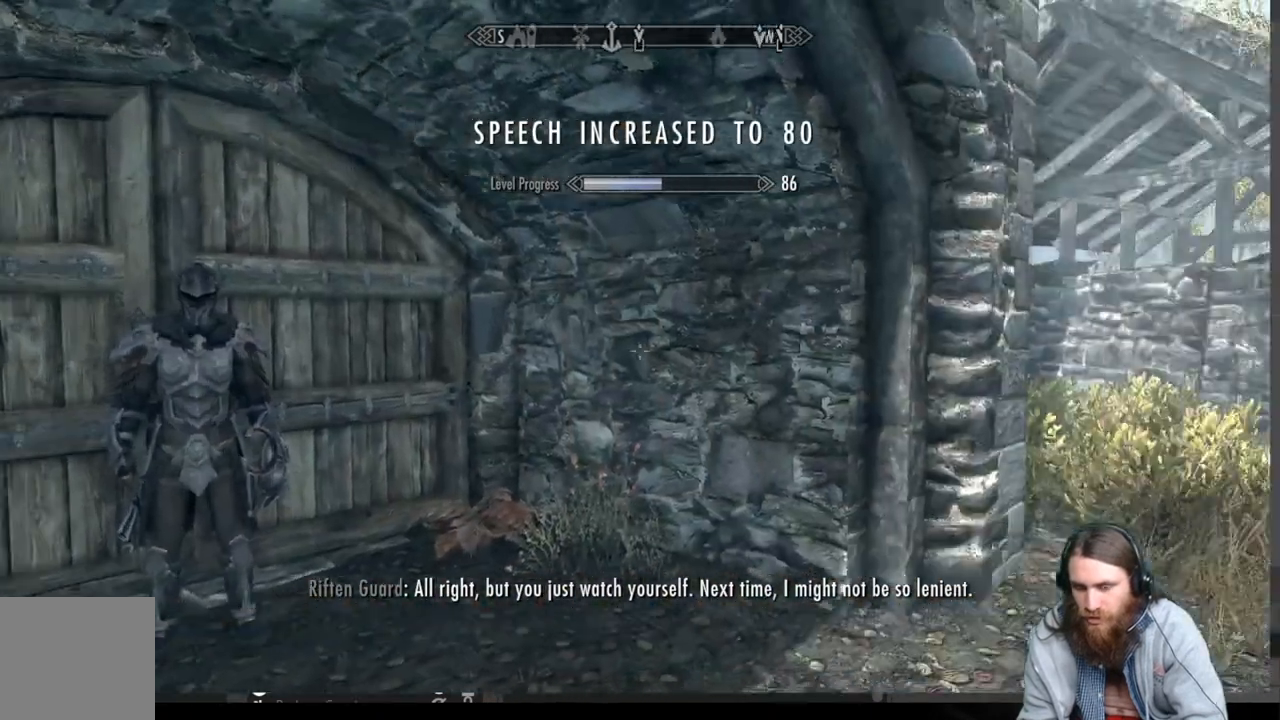
Gameplay with a controller (Xbox layout); each line is a JSON object with the inputs held at the frame after it. "events" lists button and stick changes between this image and that frame as [ms after this image, input, new state], when the widget could be followed in between.
{"buttons": [], "left_stick": "right", "right_stick": "center", "events": [[50, "right_stick", "center"], [250, "left_stick", "right"]]}
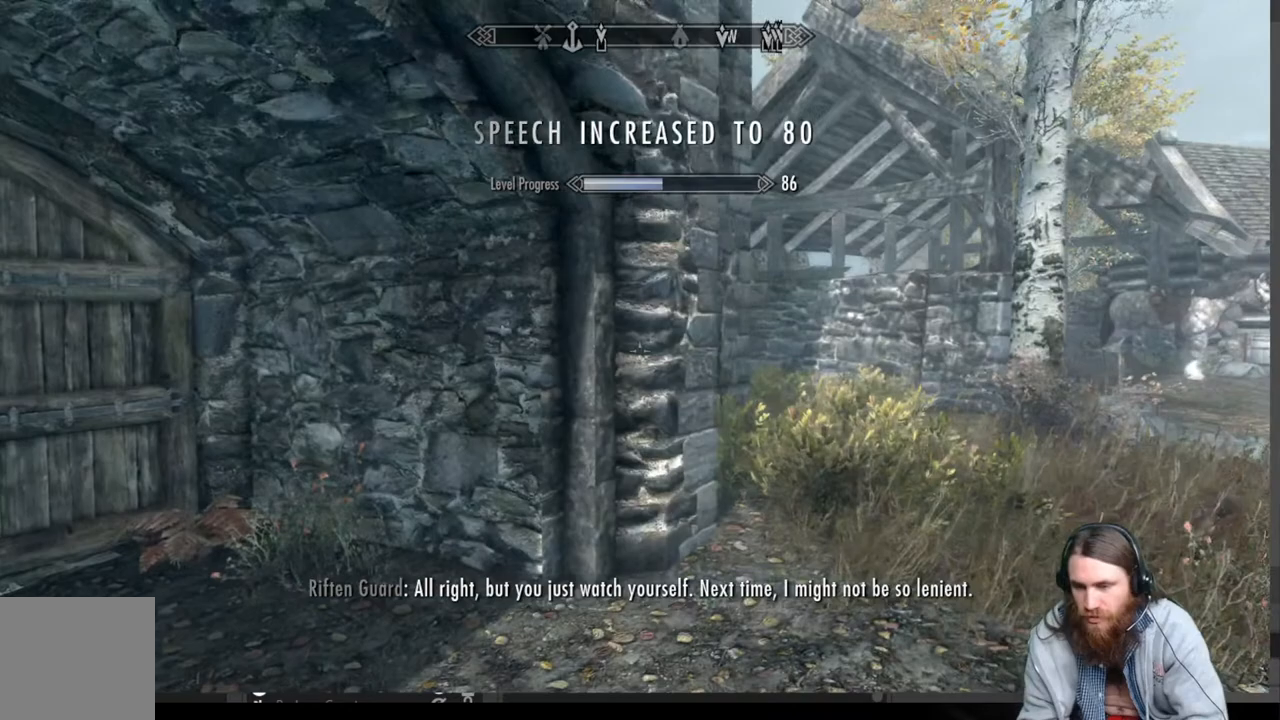
{"buttons": [], "left_stick": "center", "right_stick": "left", "events": [[17, "left_stick", "up-right"], [317, "right_stick", "left"], [400, "left_stick", "center"]]}
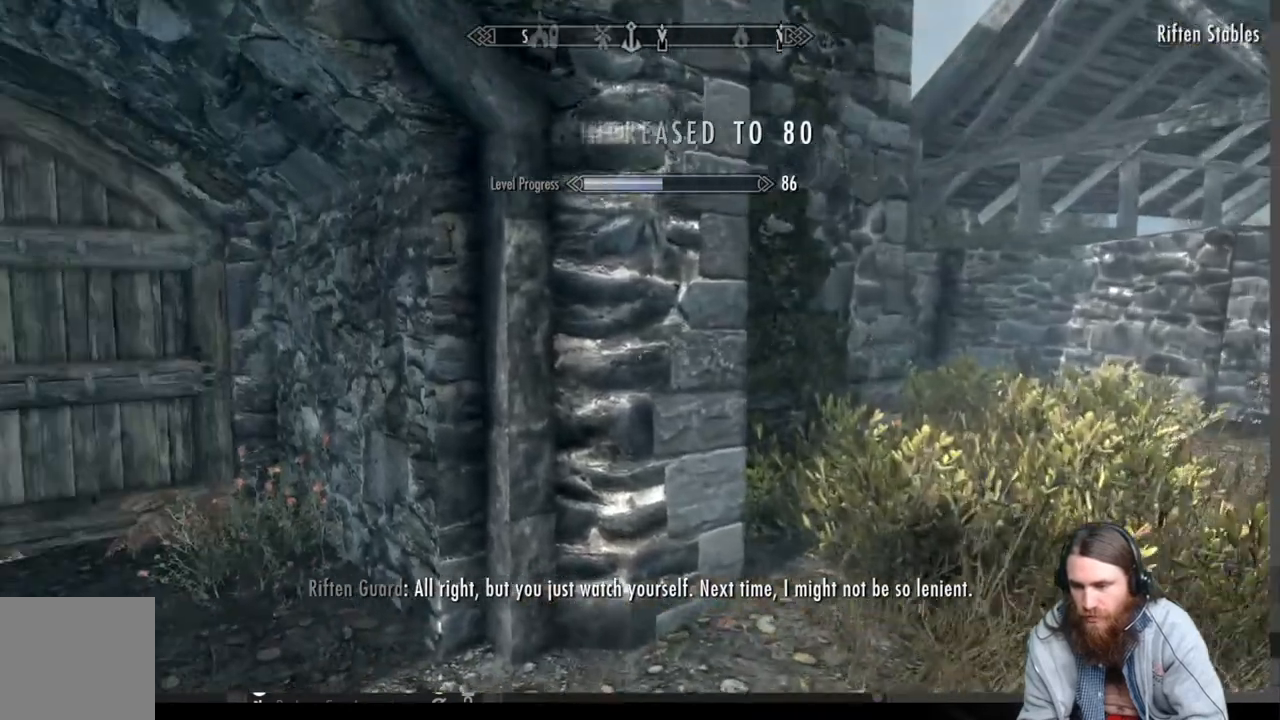
{"buttons": [], "left_stick": "up", "right_stick": "center", "events": [[50, "left_stick", "up"], [167, "right_stick", "center"]]}
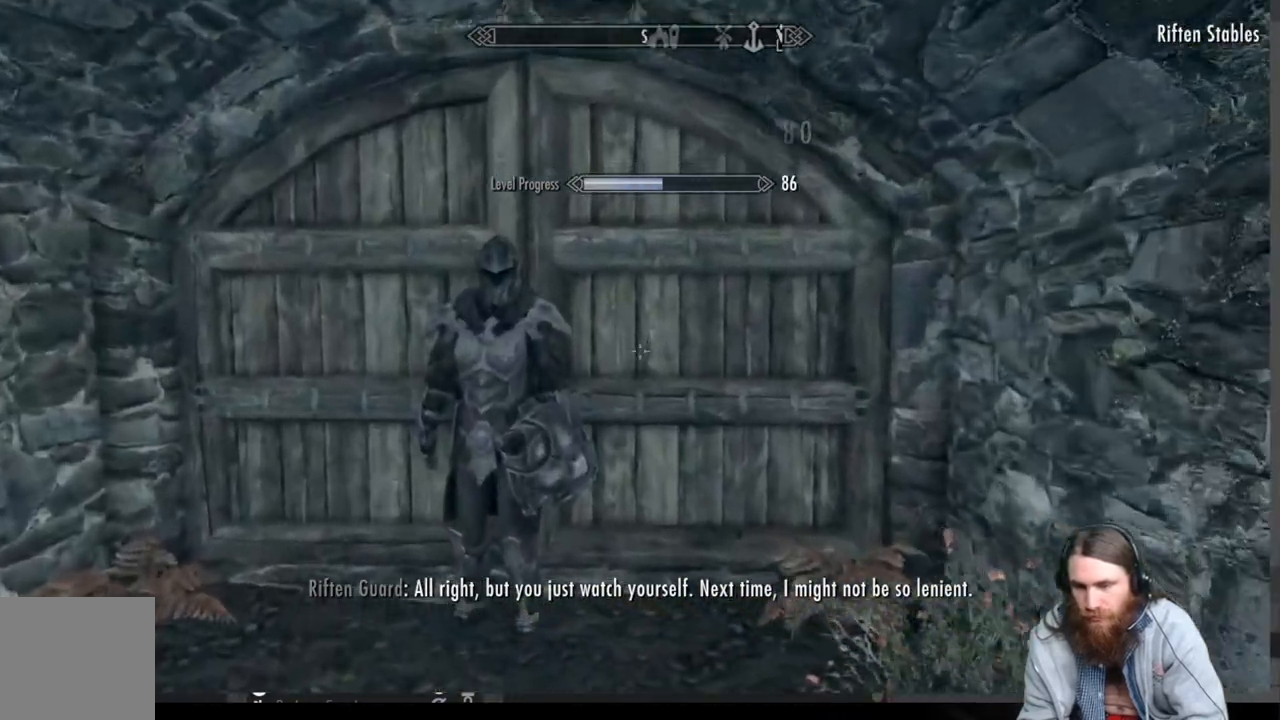
{"buttons": ["Y"], "left_stick": "center", "right_stick": "center", "events": [[467, "Y", "down"], [500, "left_stick", "center"]]}
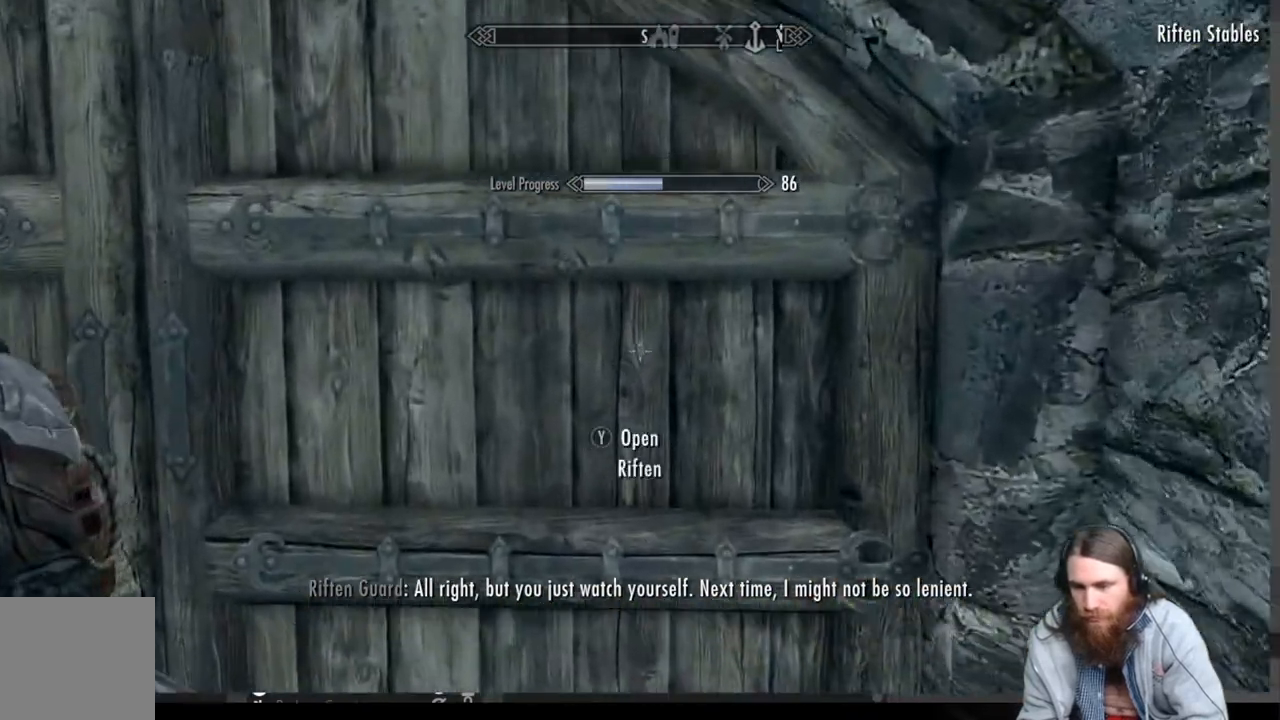
{"buttons": [], "left_stick": "center", "right_stick": "center", "events": [[133, "Y", "up"]]}
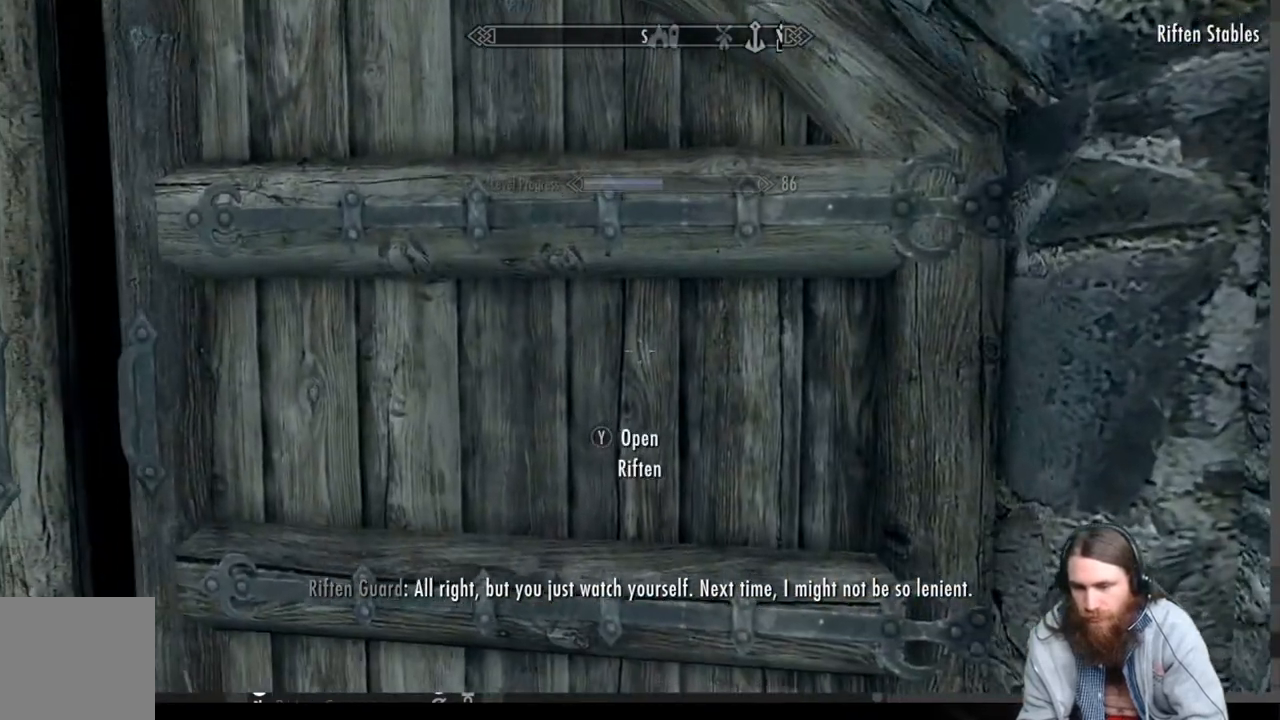
{"buttons": [], "left_stick": "center", "right_stick": "center", "events": []}
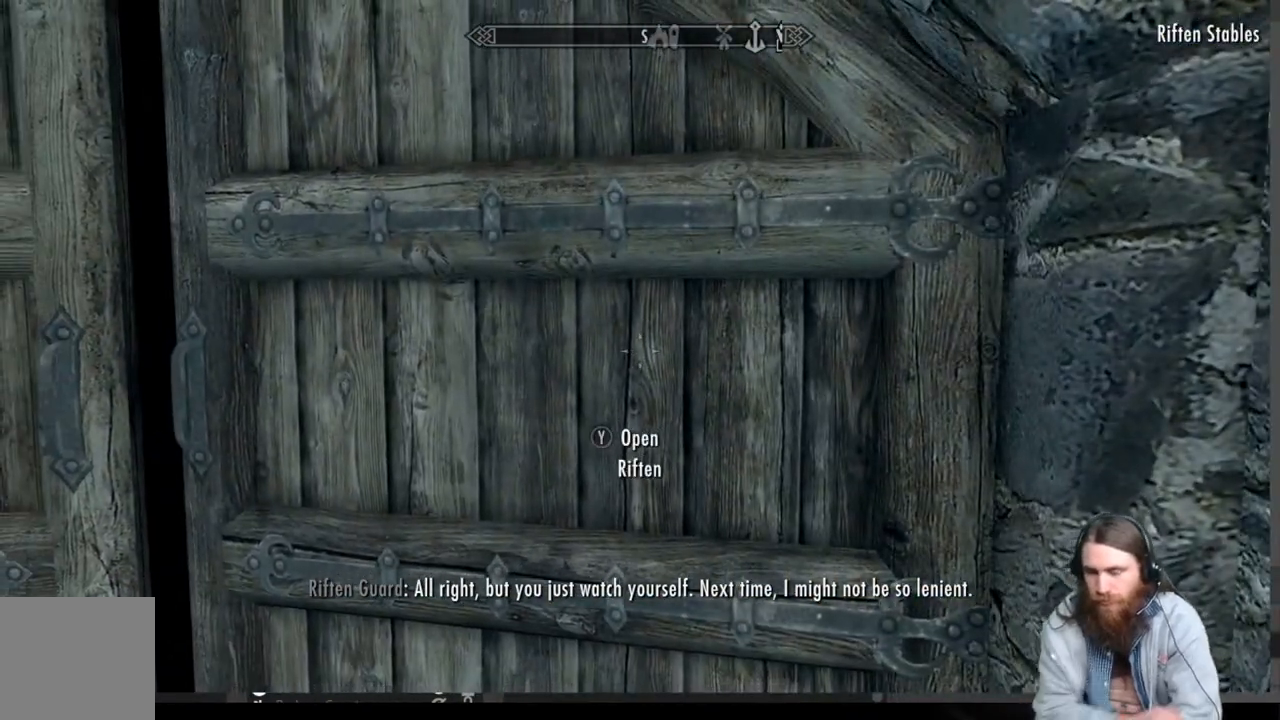
{"buttons": [], "left_stick": "center", "right_stick": "center", "events": []}
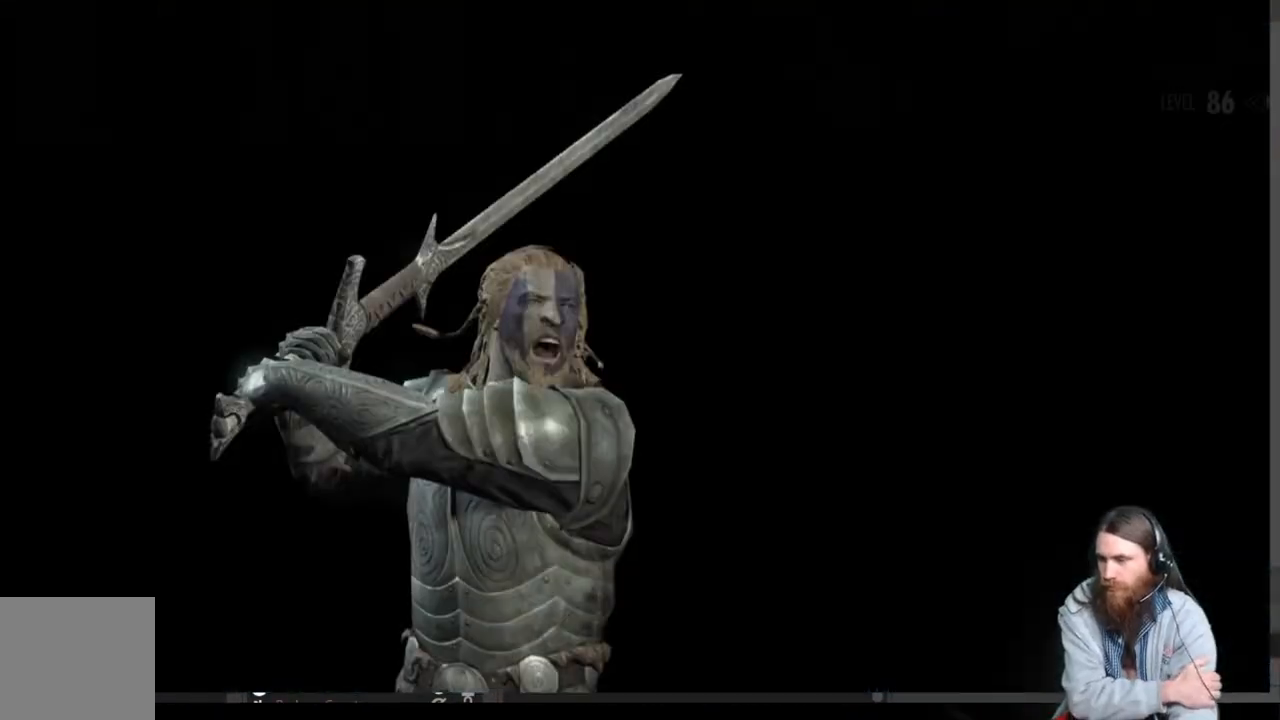
{"buttons": [], "left_stick": "center", "right_stick": "center", "events": []}
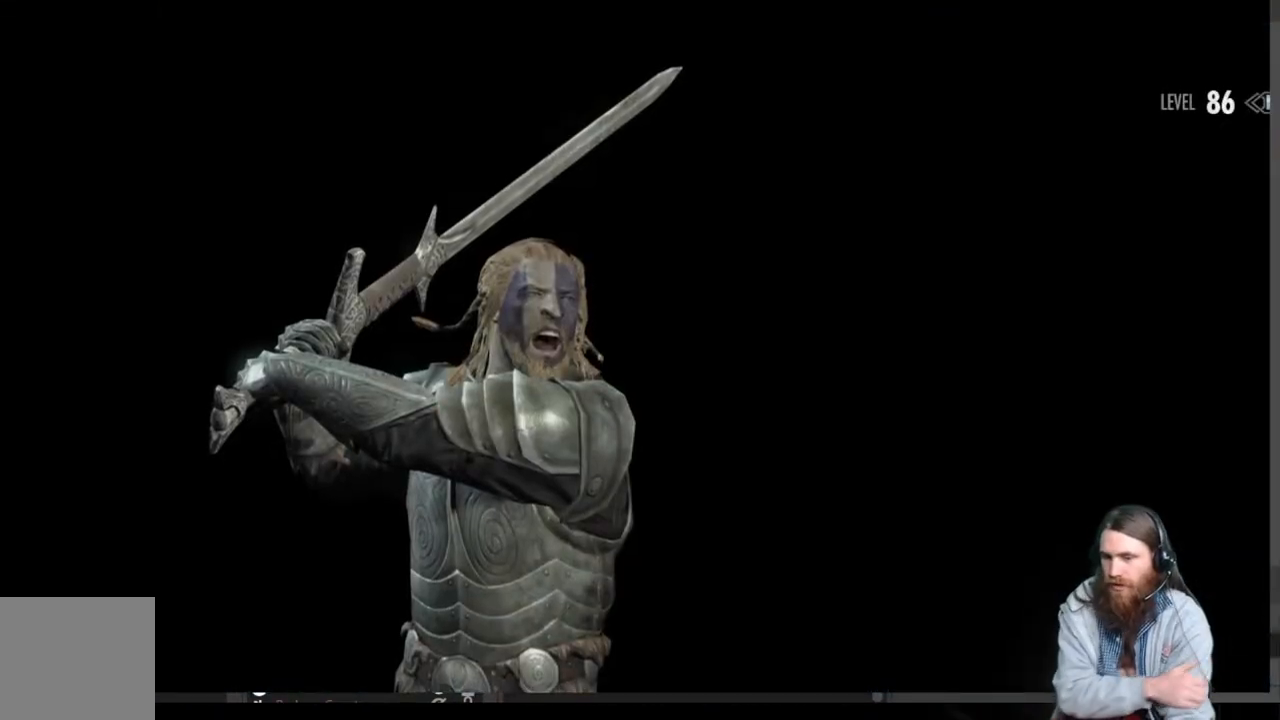
{"buttons": [], "left_stick": "center", "right_stick": "center", "events": []}
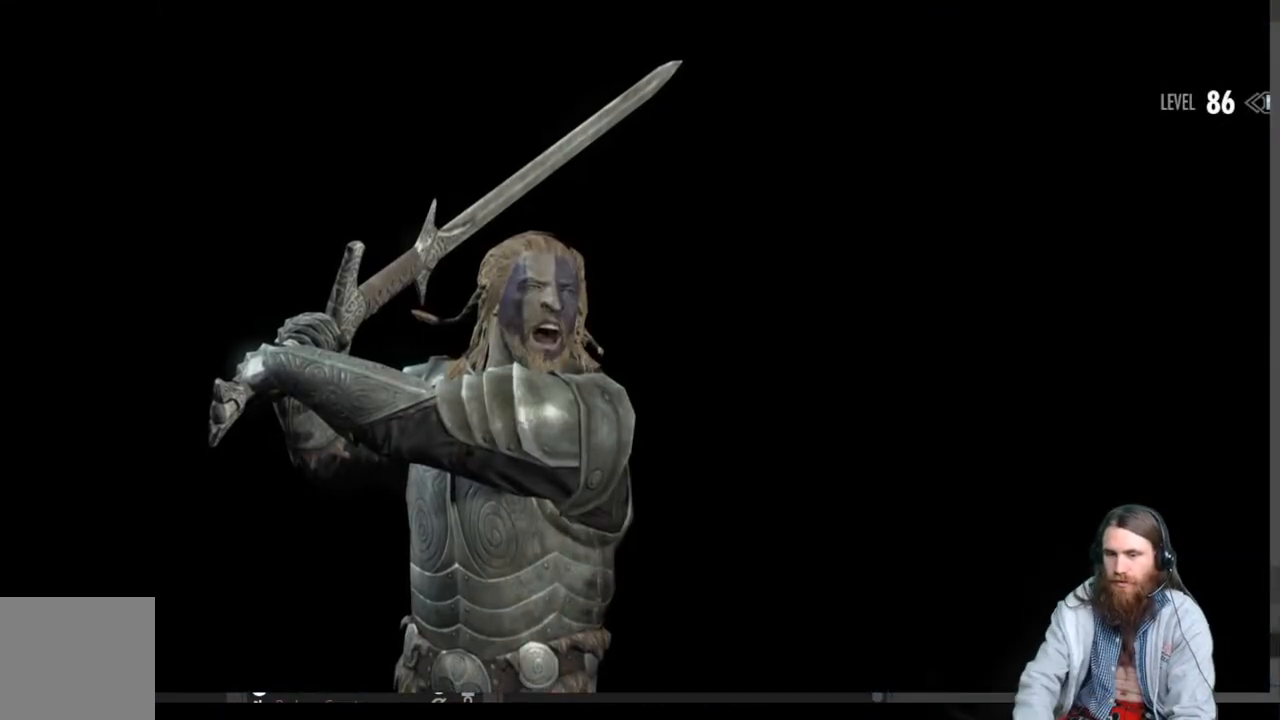
{"buttons": [], "left_stick": "center", "right_stick": "center", "events": []}
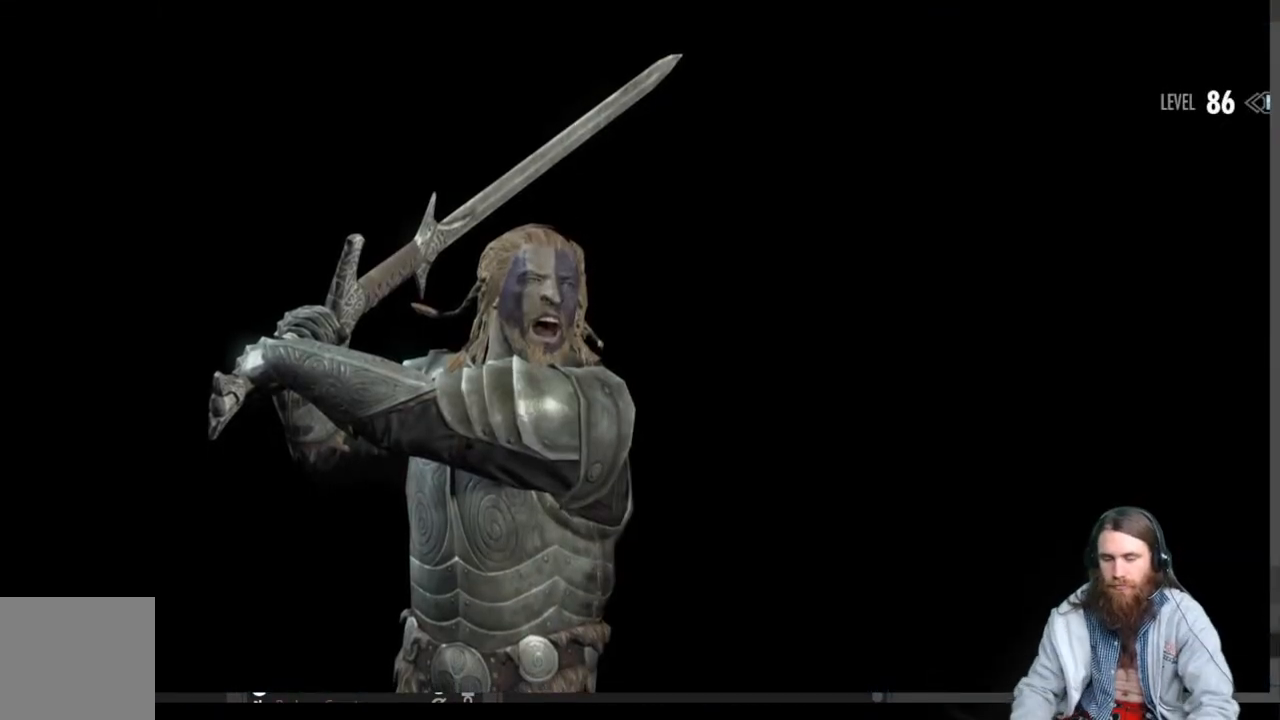
{"buttons": [], "left_stick": "center", "right_stick": "center", "events": []}
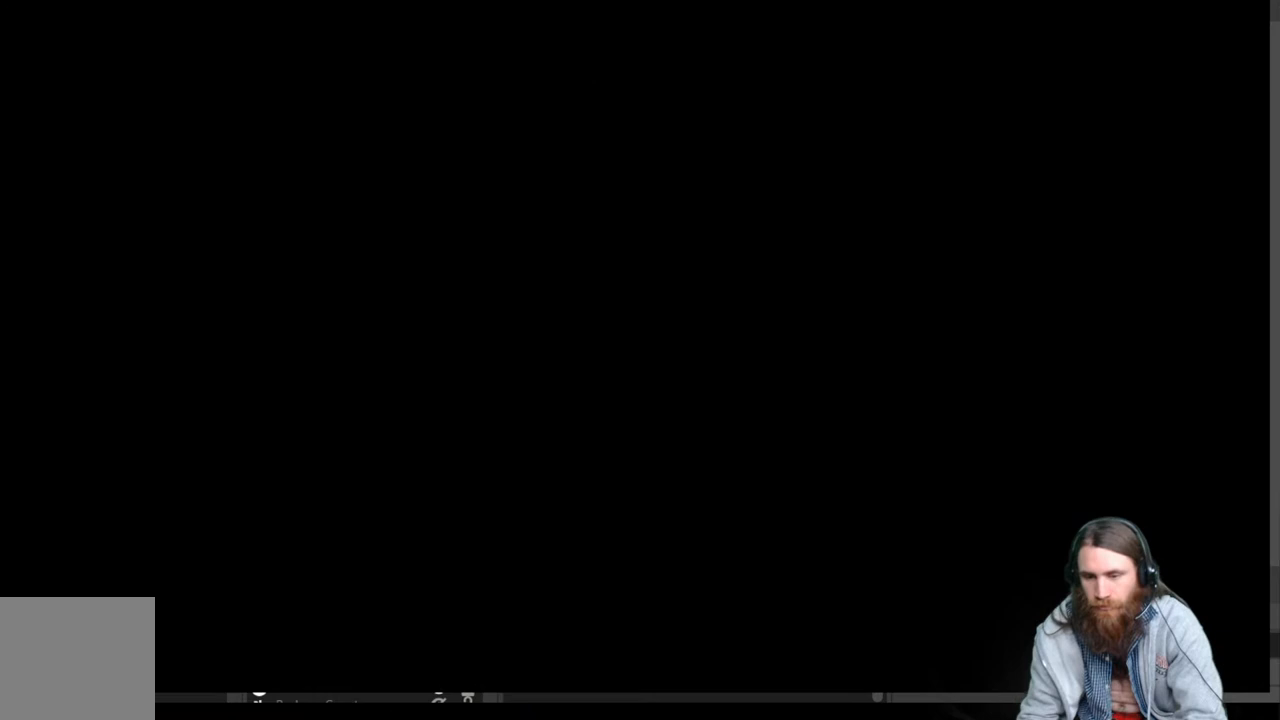
{"buttons": [], "left_stick": "center", "right_stick": "center", "events": []}
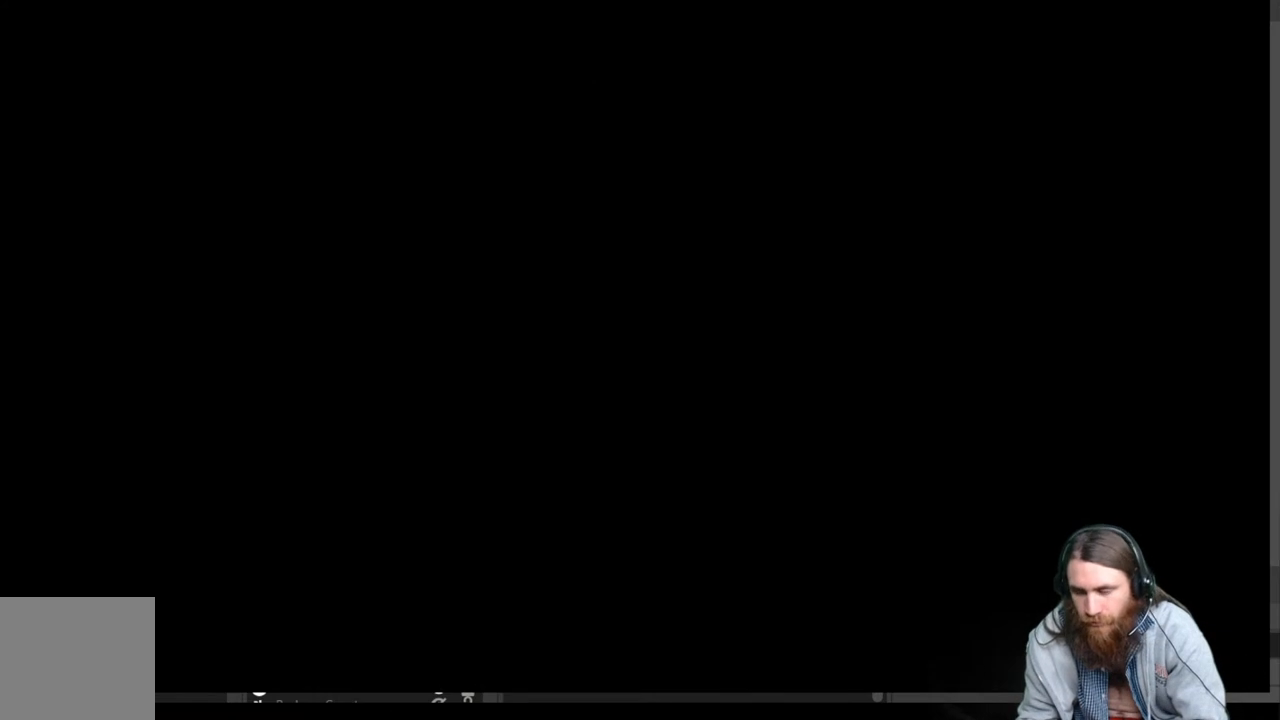
{"buttons": [], "left_stick": "center", "right_stick": "center", "events": []}
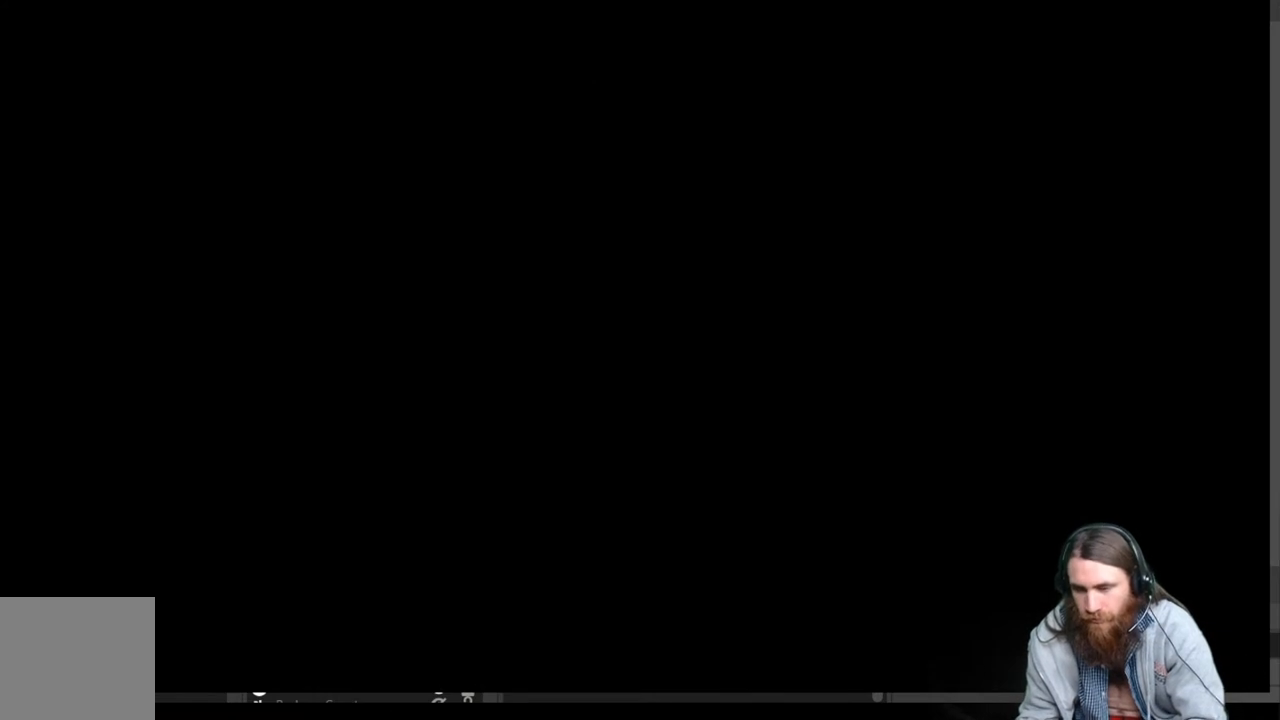
{"buttons": [], "left_stick": "center", "right_stick": "center", "events": []}
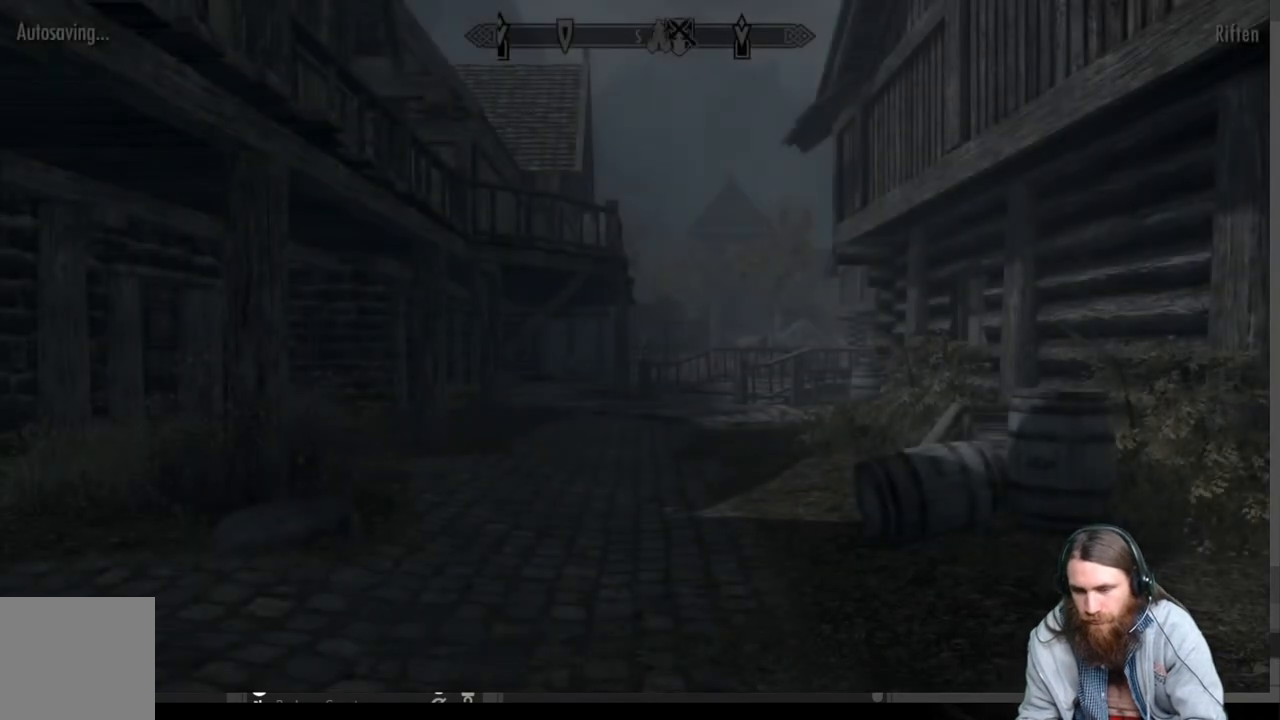
{"buttons": [], "left_stick": "up-right", "right_stick": "left", "events": [[333, "left_stick", "up"], [450, "left_stick", "up-right"], [483, "right_stick", "left"]]}
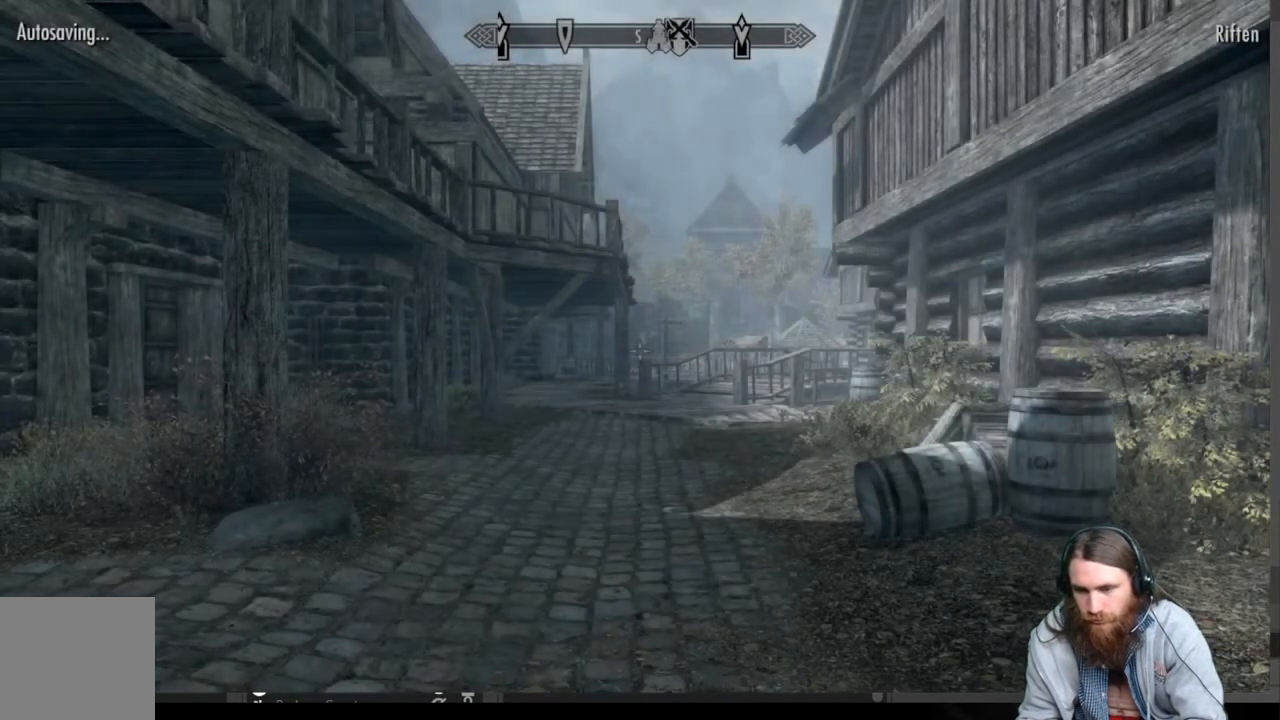
{"buttons": [], "left_stick": "up-right", "right_stick": "left", "events": []}
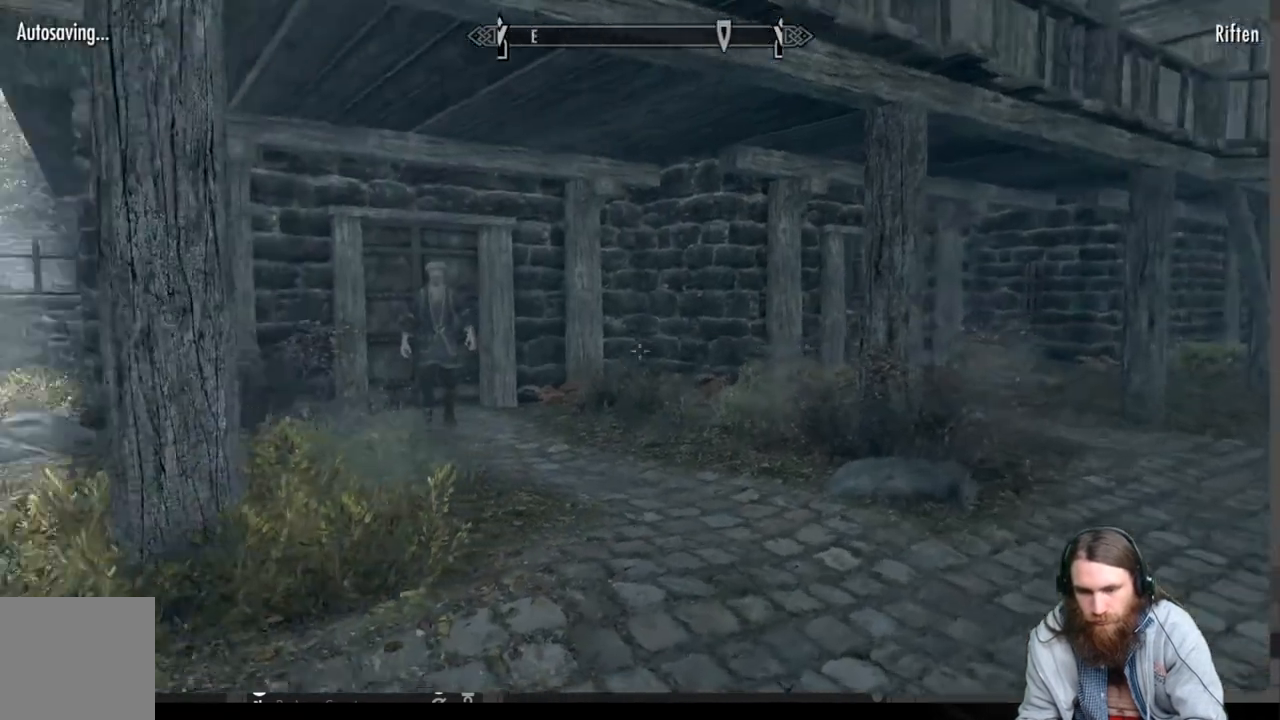
{"buttons": [], "left_stick": "up-right", "right_stick": "left", "events": []}
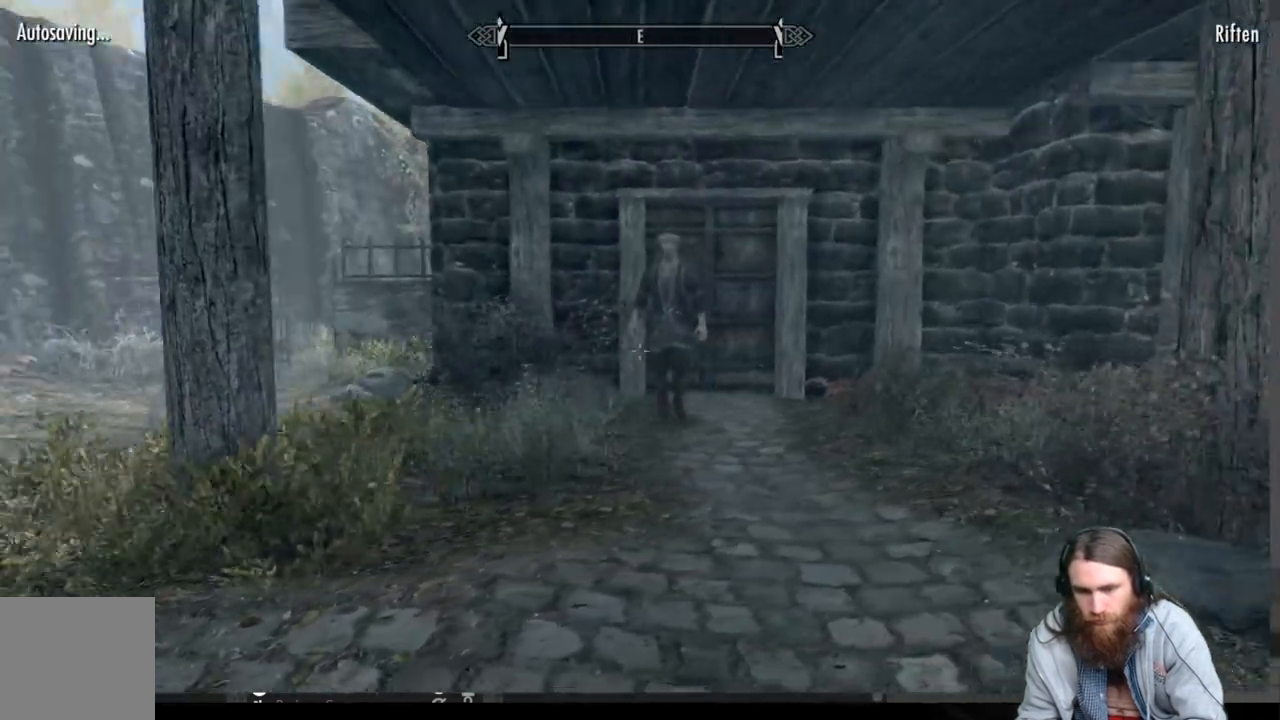
{"buttons": [], "left_stick": "right", "right_stick": "center", "events": [[17, "left_stick", "right"], [233, "left_stick", "down-right"], [233, "right_stick", "center"], [400, "left_stick", "right"]]}
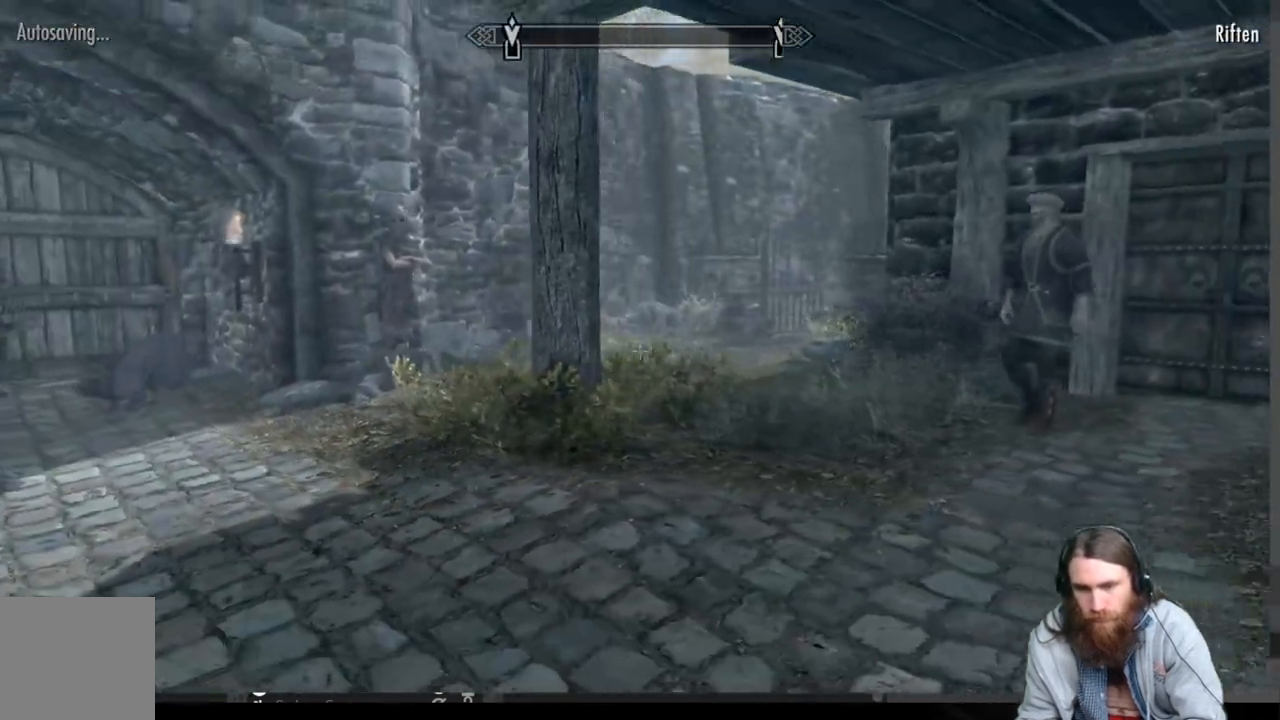
{"buttons": [], "left_stick": "right", "right_stick": "right", "events": [[133, "left_stick", "up"], [283, "left_stick", "up-right"], [333, "right_stick", "right"], [433, "left_stick", "right"]]}
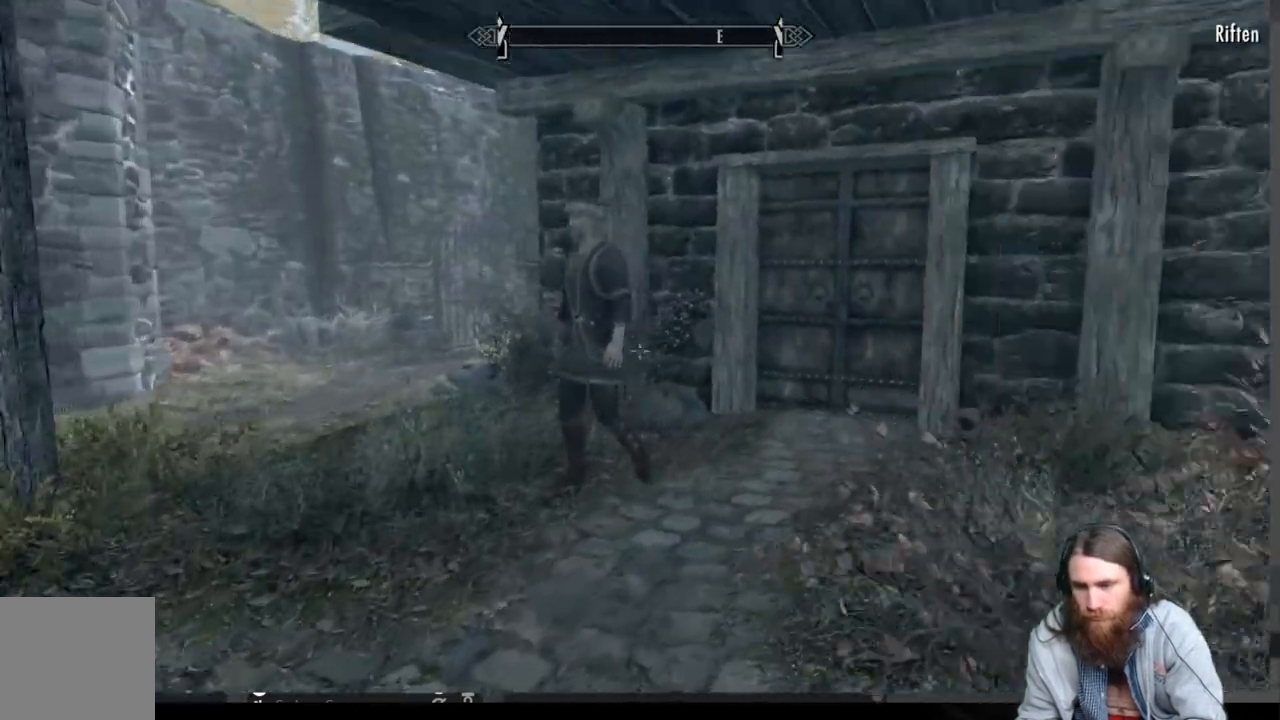
{"buttons": [], "left_stick": "up-right", "right_stick": "right", "events": [[50, "left_stick", "down-right"], [167, "right_stick", "center"], [283, "left_stick", "right"], [350, "right_stick", "right"], [400, "left_stick", "up-right"]]}
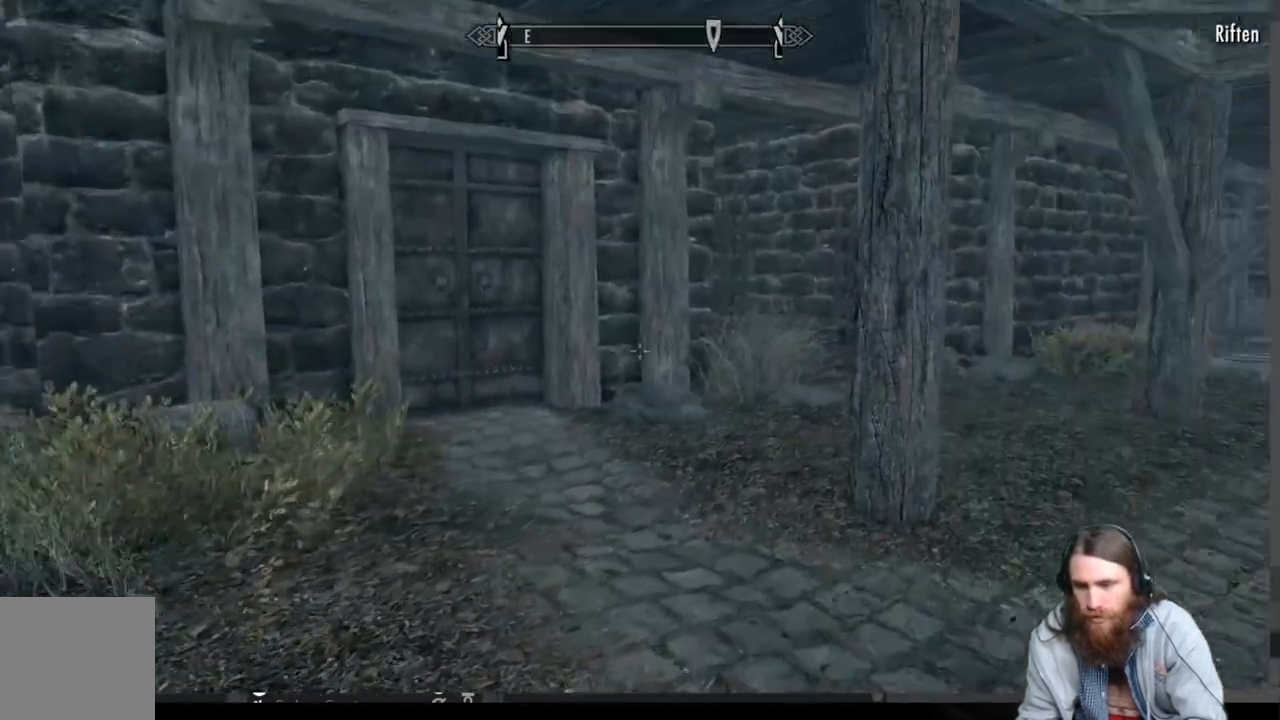
{"buttons": [], "left_stick": "up", "right_stick": "center", "events": [[150, "right_stick", "center"], [350, "right_stick", "right"], [450, "left_stick", "up"], [450, "right_stick", "center"]]}
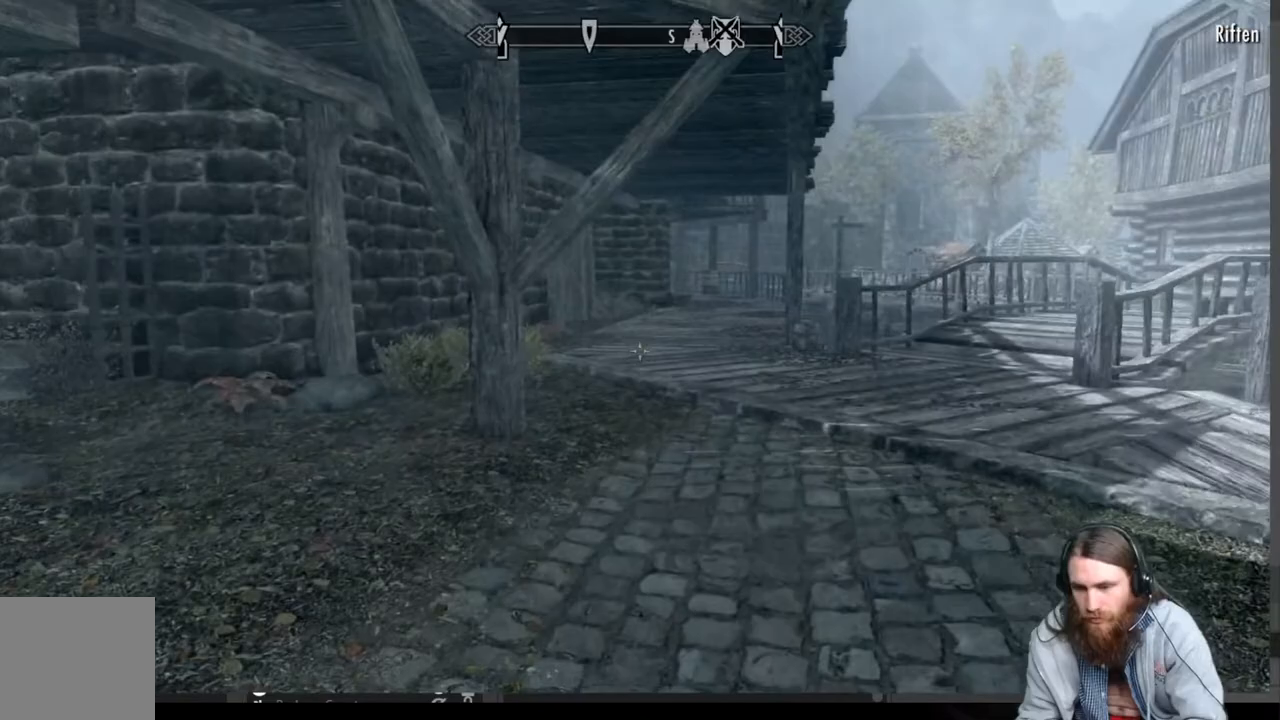
{"buttons": [], "left_stick": "up", "right_stick": "left", "events": [[100, "right_stick", "left"], [183, "left_stick", "up-right"], [300, "right_stick", "center"], [433, "left_stick", "up"], [450, "right_stick", "left"]]}
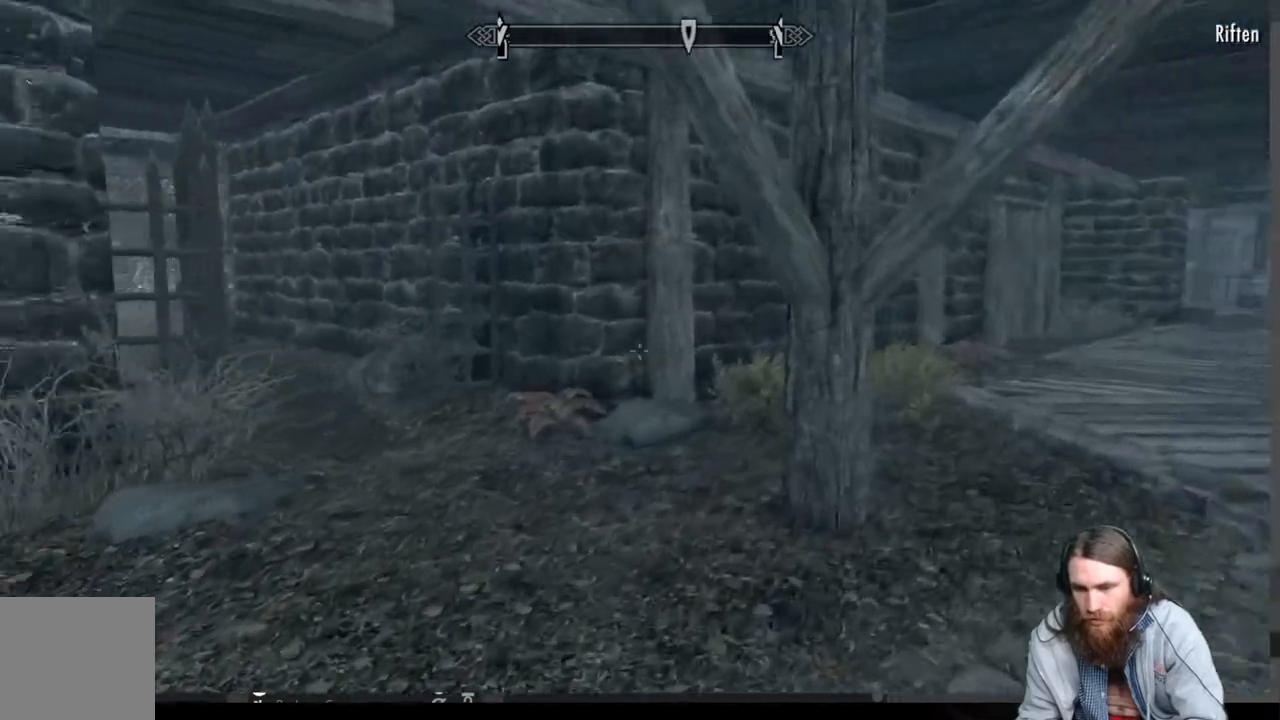
{"buttons": [], "left_stick": "up-right", "right_stick": "center", "events": [[167, "right_stick", "center"], [233, "L1", "down"], [383, "L1", "up"], [417, "left_stick", "up-right"]]}
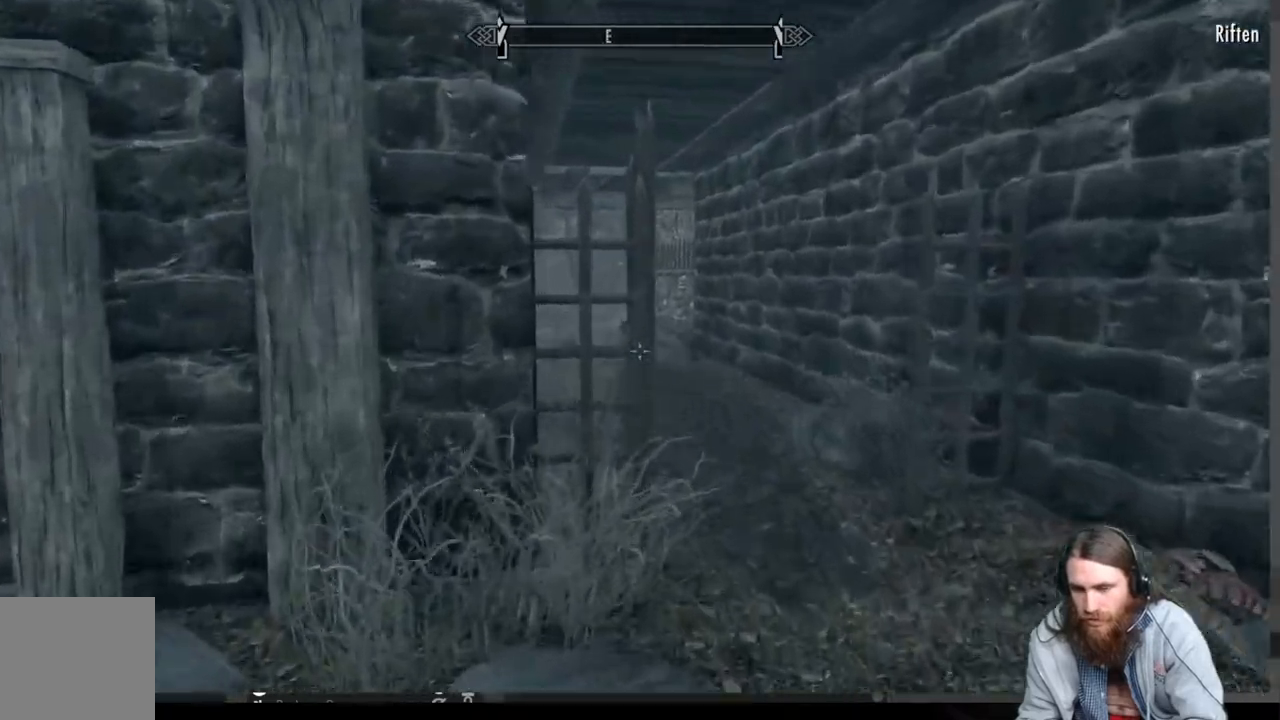
{"buttons": [], "left_stick": "up", "right_stick": "center", "events": [[367, "left_stick", "up"]]}
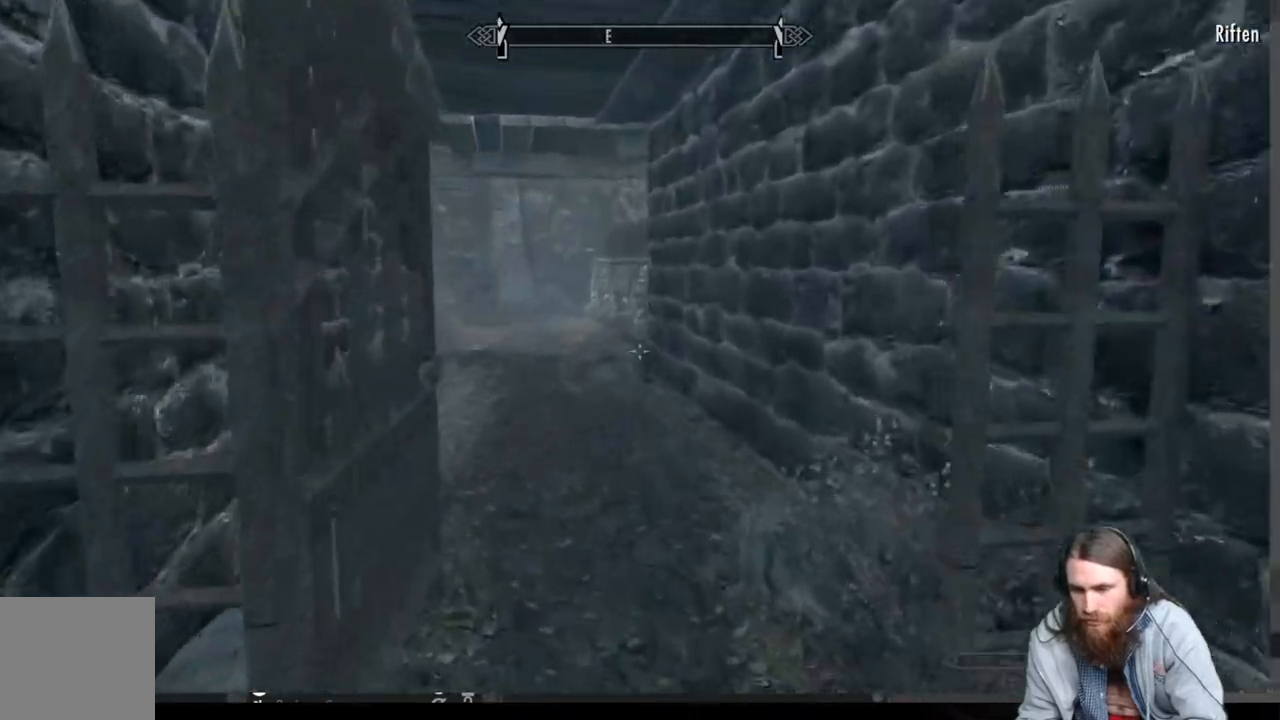
{"buttons": [], "left_stick": "up", "right_stick": "left", "events": [[83, "right_stick", "left"], [317, "L1", "down"], [500, "L1", "up"]]}
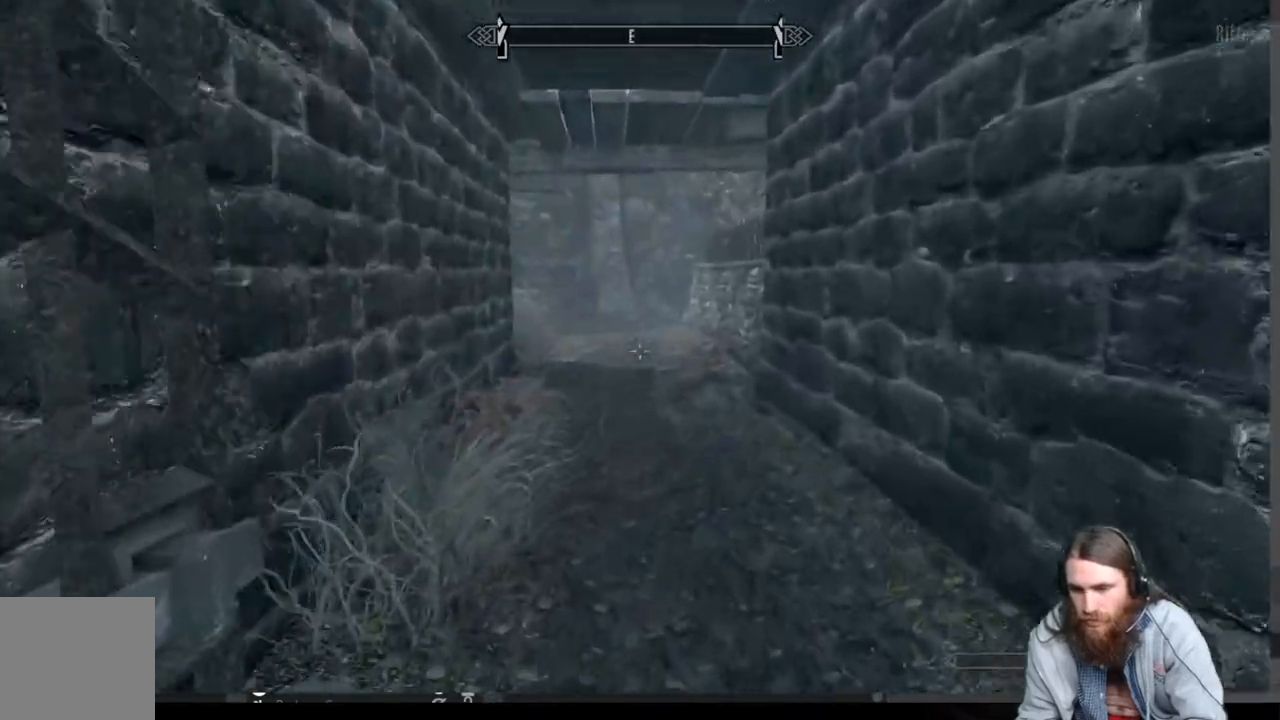
{"buttons": [], "left_stick": "up", "right_stick": "left", "events": []}
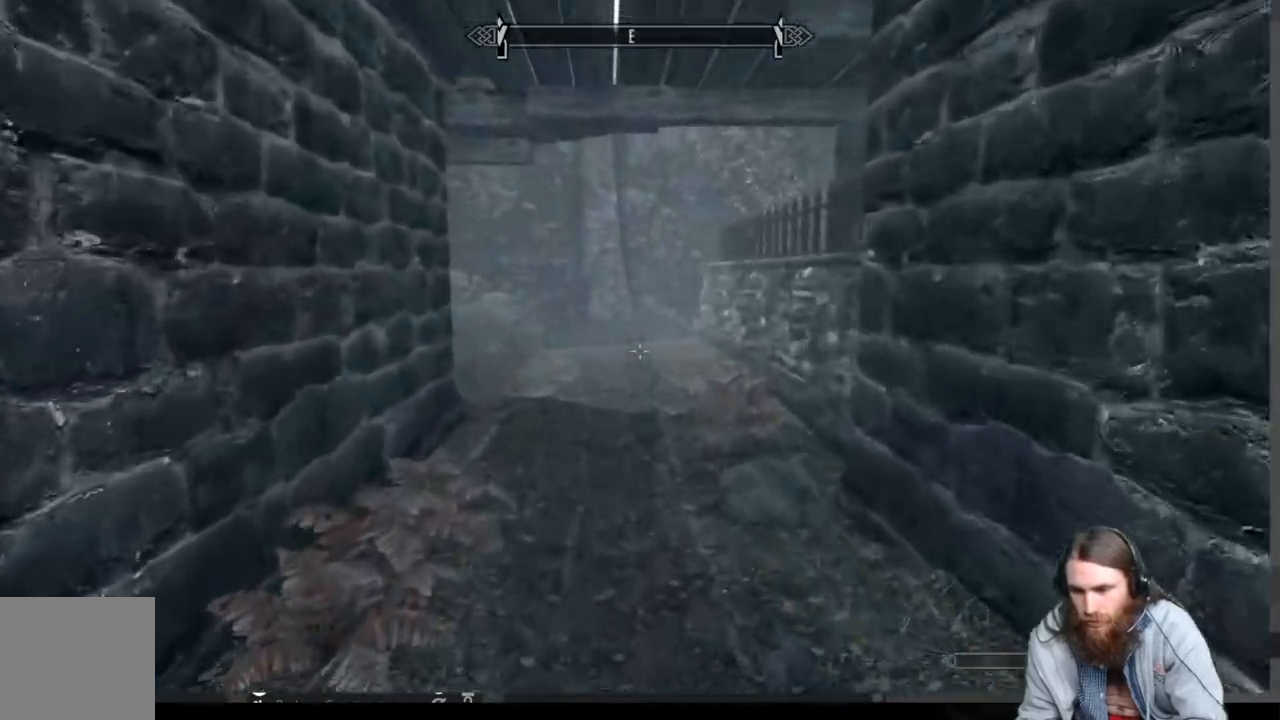
{"buttons": [], "left_stick": "up", "right_stick": "left", "events": []}
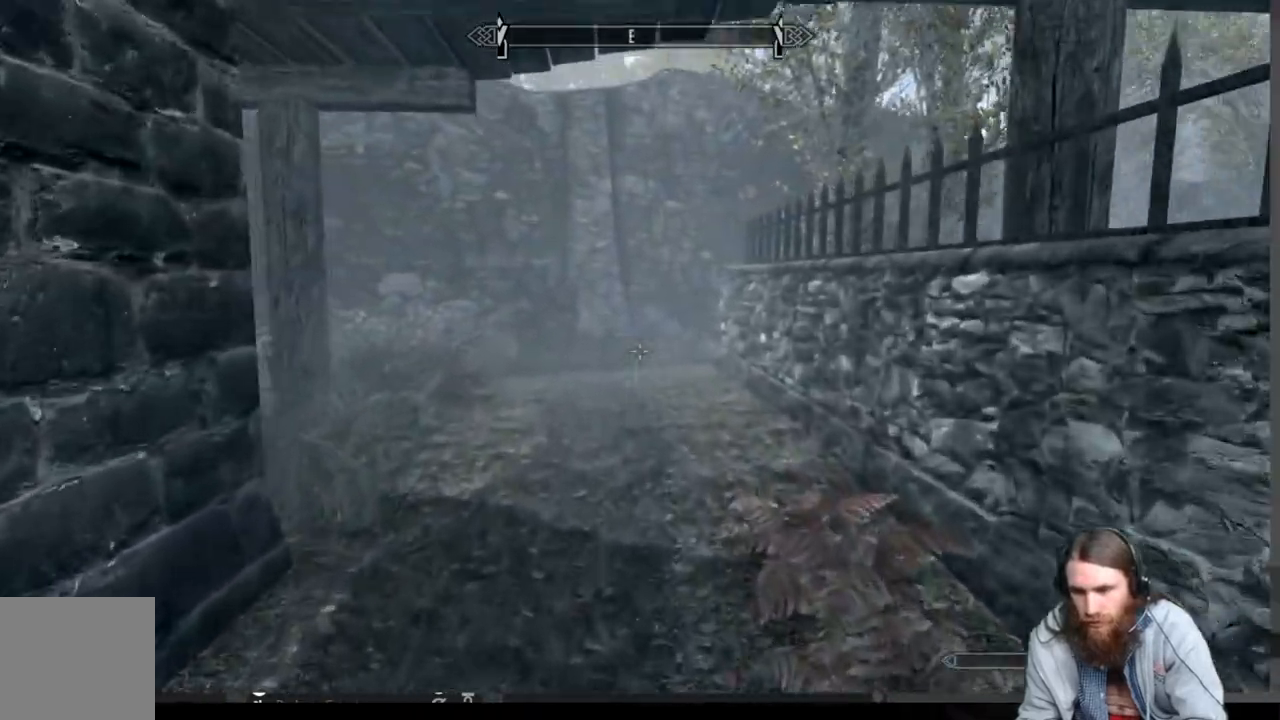
{"buttons": [], "left_stick": "up-right", "right_stick": "left", "events": [[450, "left_stick", "up-right"]]}
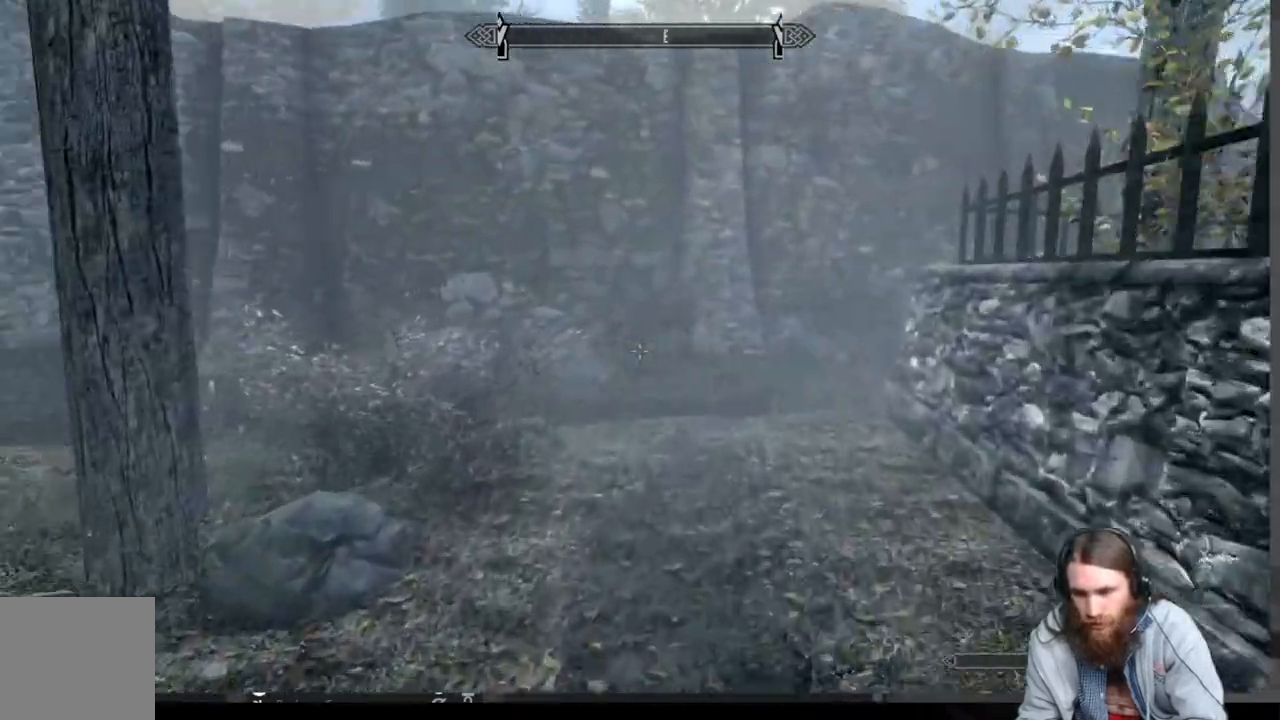
{"buttons": [], "left_stick": "up-right", "right_stick": "left", "events": []}
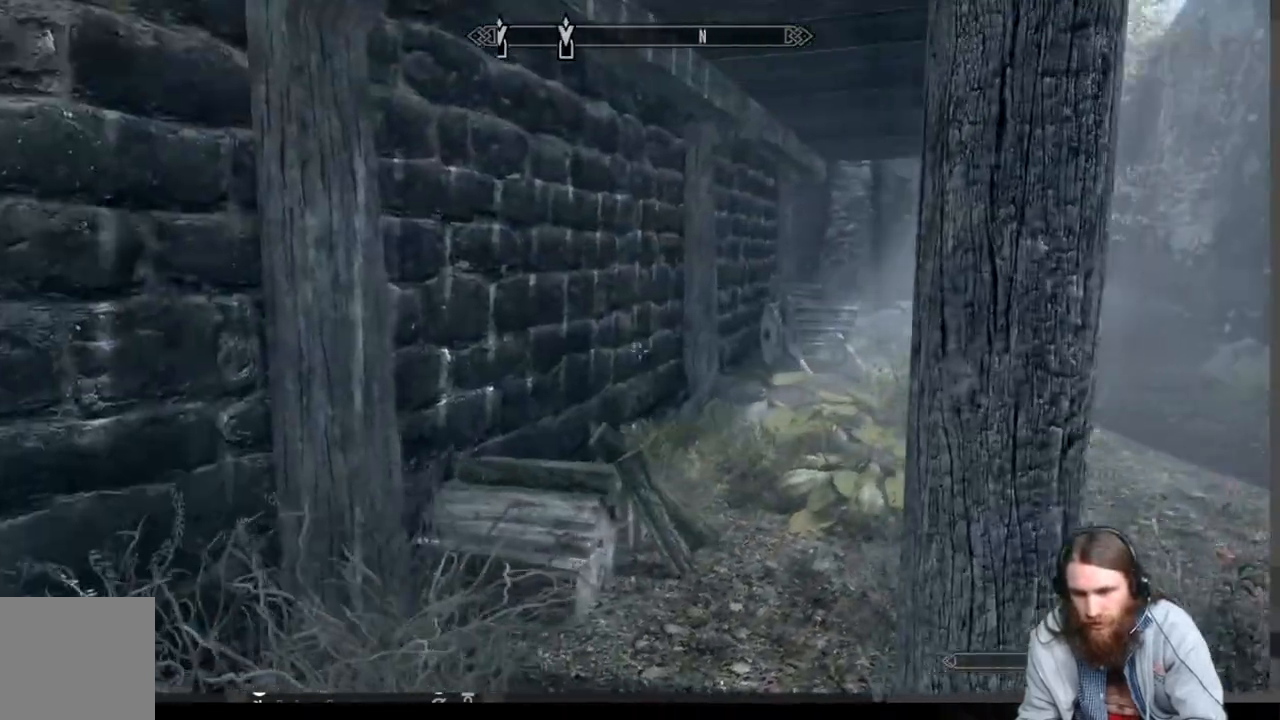
{"buttons": [], "left_stick": "up-right", "right_stick": "center", "events": [[500, "right_stick", "center"]]}